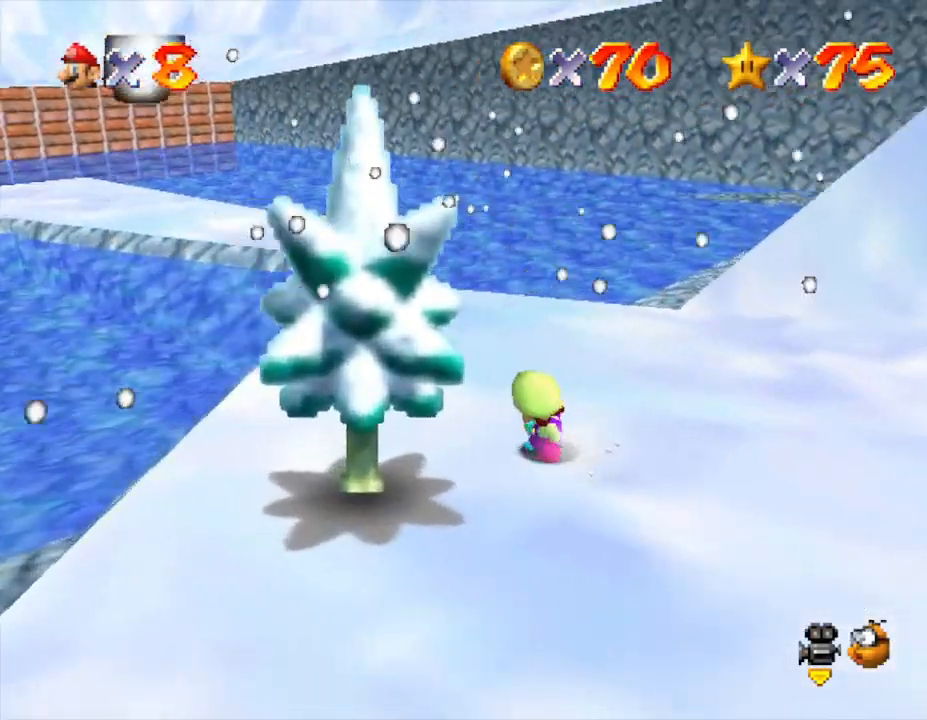
Gameplay with a controller (Nintendo layout); each line is a JSON object with the inputs held at the frame after it. "events" lists button and stick changes between this image and that frame as [ms after this image, input, new state], when the widget could be followed in between. Not read: L3 R3.
{"buttons": [], "left_stick": "right", "events": [[17, "C_LEFT", "down"], [217, "C_LEFT", "up"], [300, "C_LEFT", "down"], [467, "C_LEFT", "up"], [500, "left_stick", "right"]]}
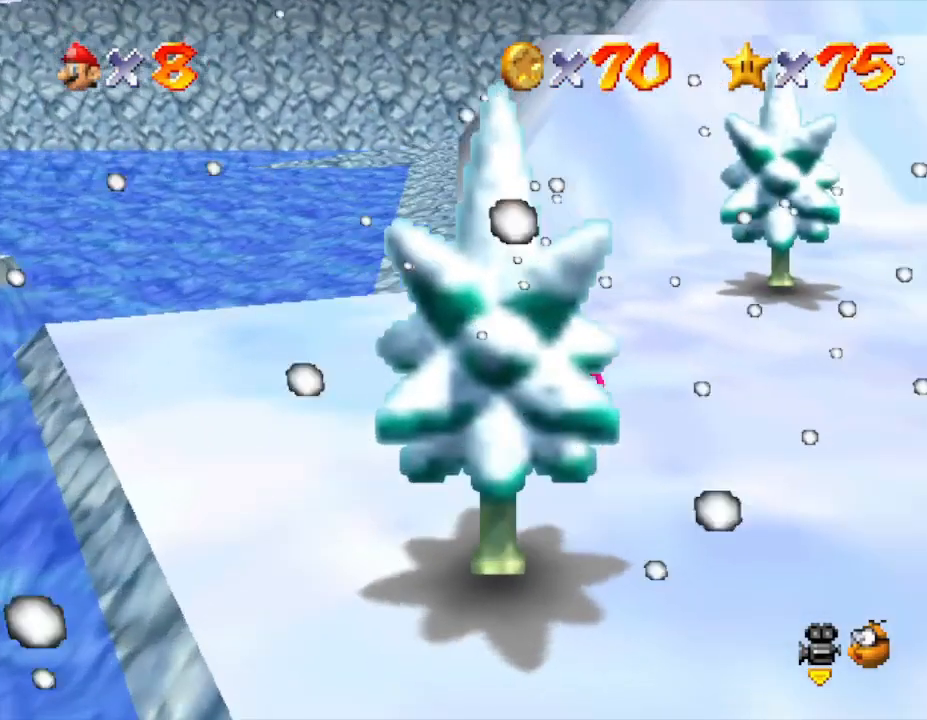
{"buttons": [], "left_stick": "up-right", "events": [[67, "C_LEFT", "down"], [217, "C_LEFT", "up"], [417, "left_stick", "up-right"]]}
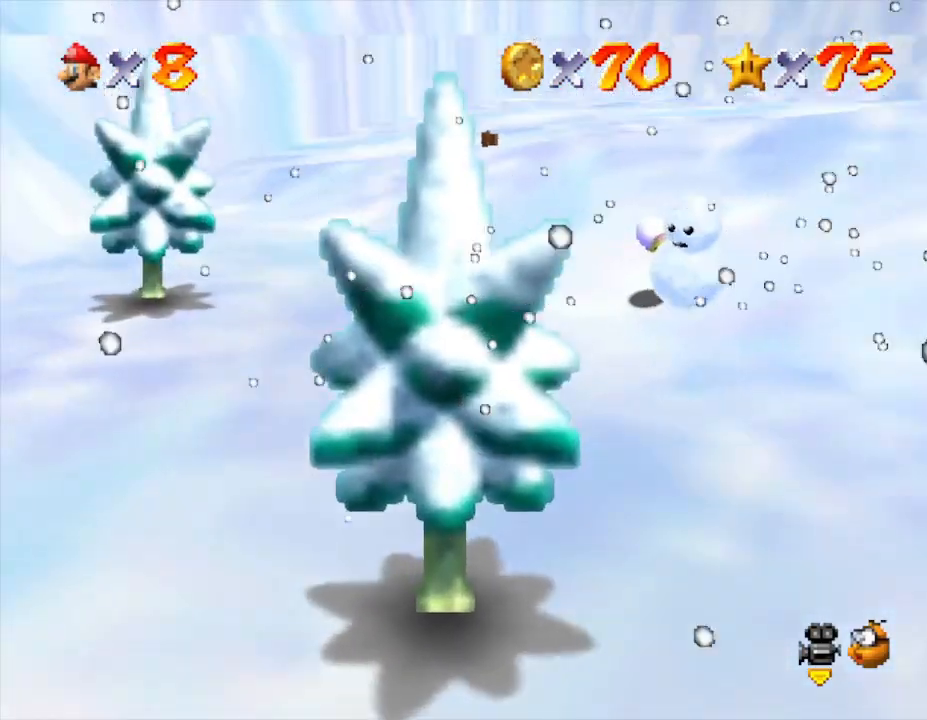
{"buttons": [], "left_stick": "up", "events": [[367, "left_stick", "up"]]}
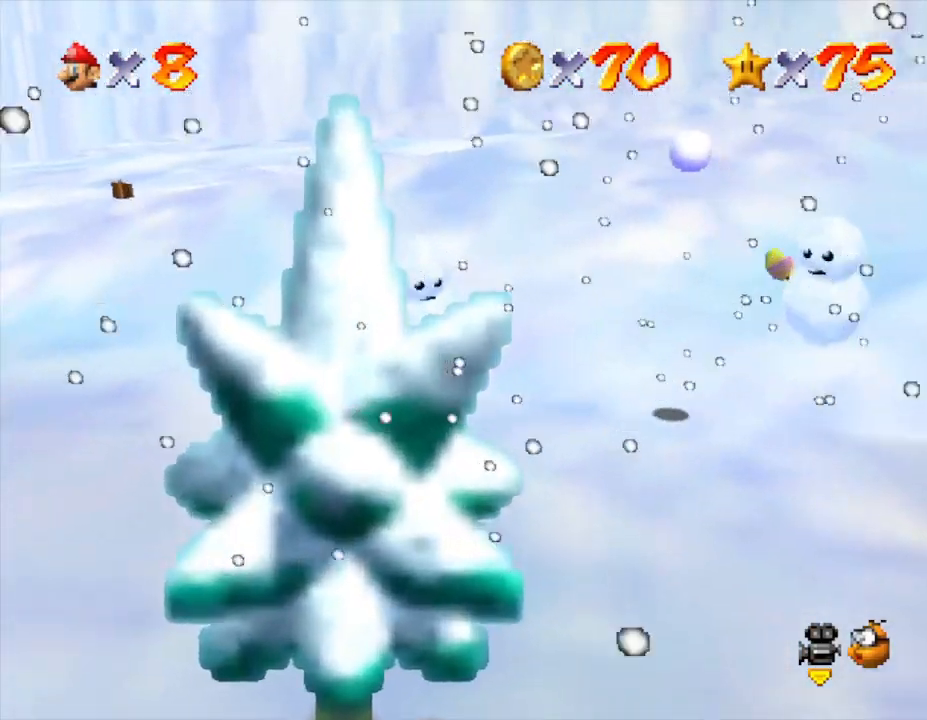
{"buttons": [], "left_stick": "up-left", "events": [[417, "left_stick", "up-left"]]}
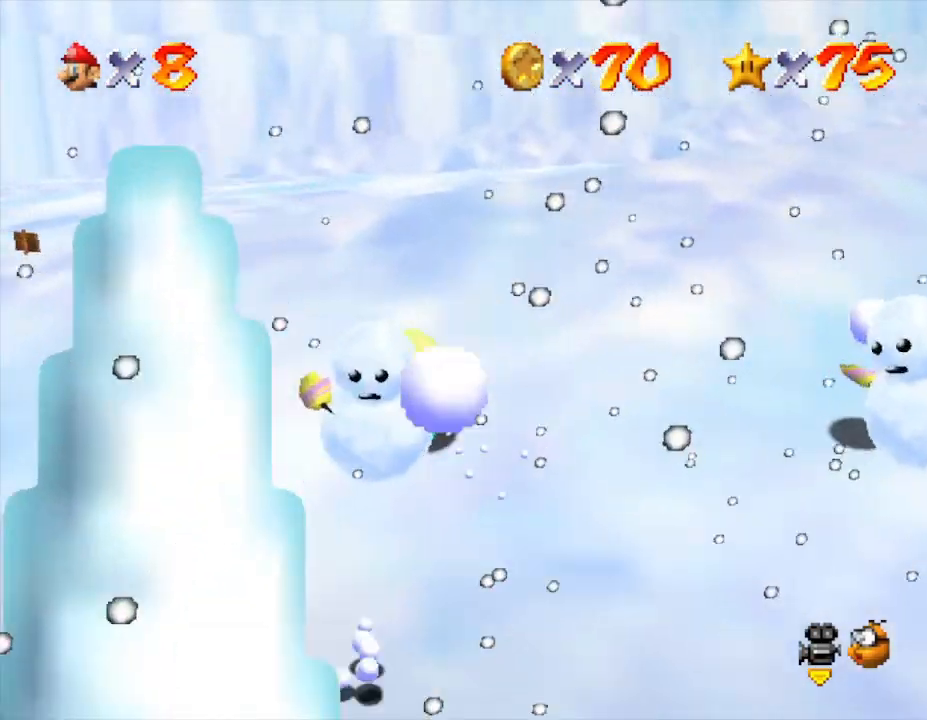
{"buttons": [], "left_stick": "down", "events": [[233, "left_stick", "left"], [333, "left_stick", "down-left"], [483, "left_stick", "down"]]}
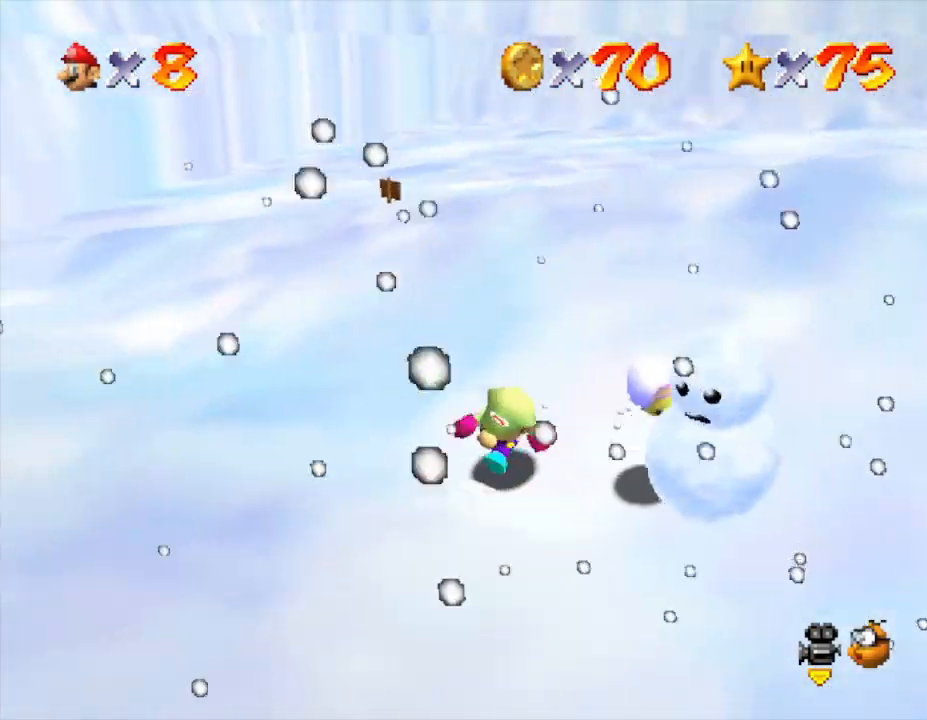
{"buttons": [], "left_stick": "up-right", "events": [[117, "left_stick", "down-right"], [333, "left_stick", "right"], [483, "left_stick", "up-right"]]}
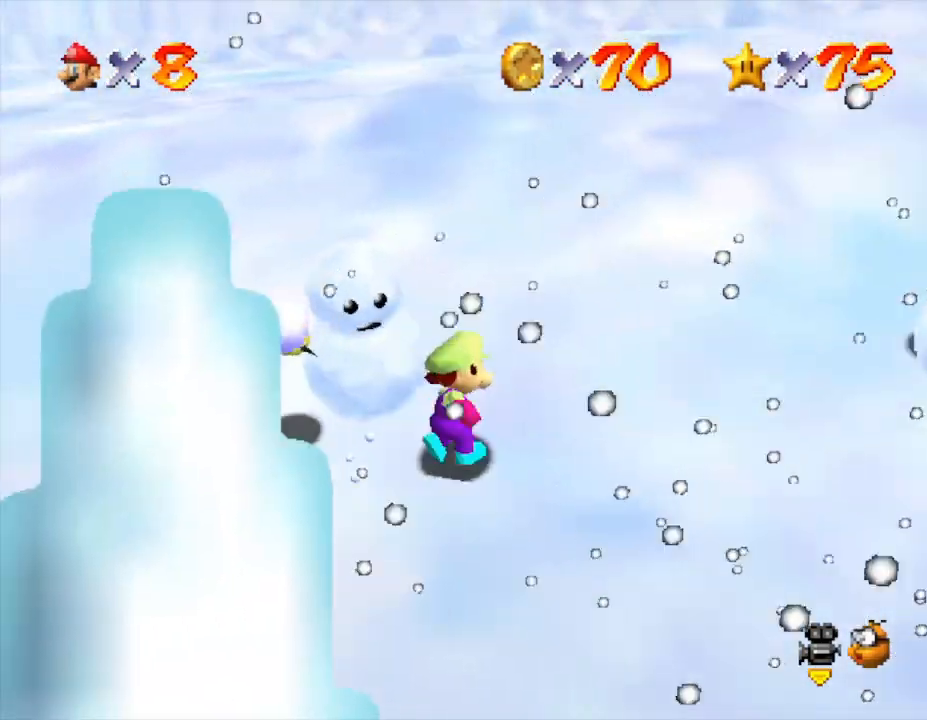
{"buttons": [], "left_stick": "left", "events": [[200, "left_stick", "up-left"], [433, "left_stick", "left"]]}
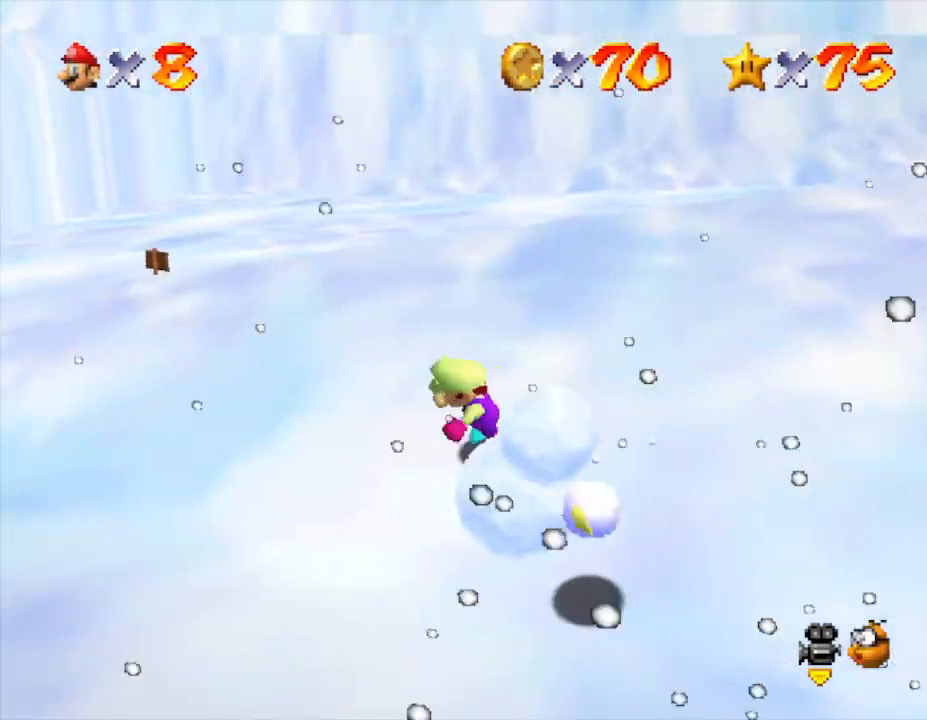
{"buttons": [], "left_stick": "right", "events": [[117, "left_stick", "down"], [467, "left_stick", "right"]]}
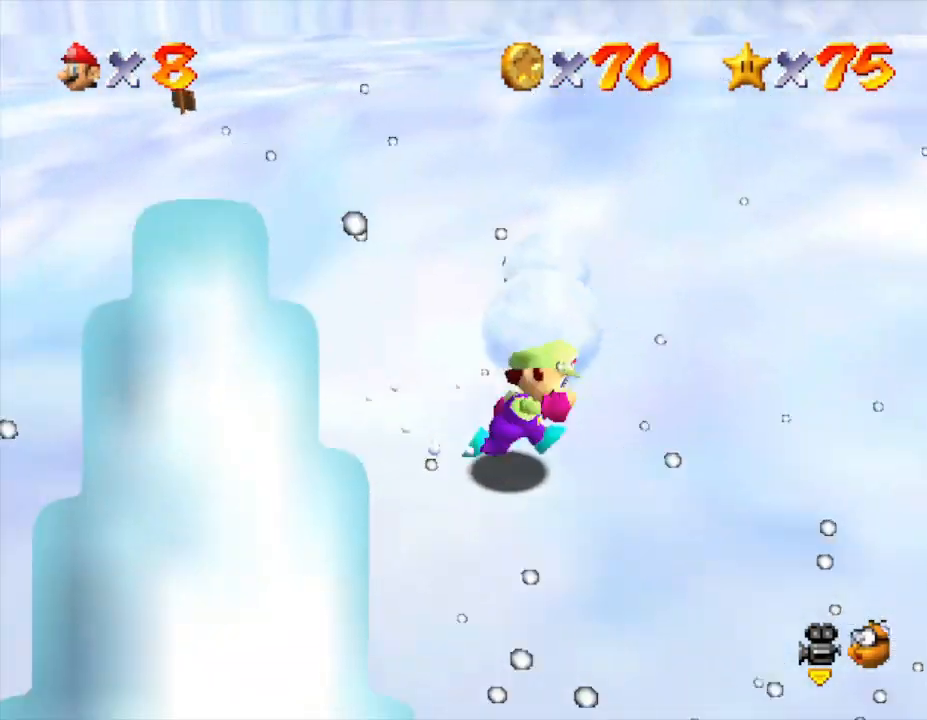
{"buttons": ["C_RIGHT"], "left_stick": "up-left", "events": [[117, "left_stick", "up-right"], [283, "left_stick", "up"], [383, "left_stick", "up-left"], [500, "C_RIGHT", "down"]]}
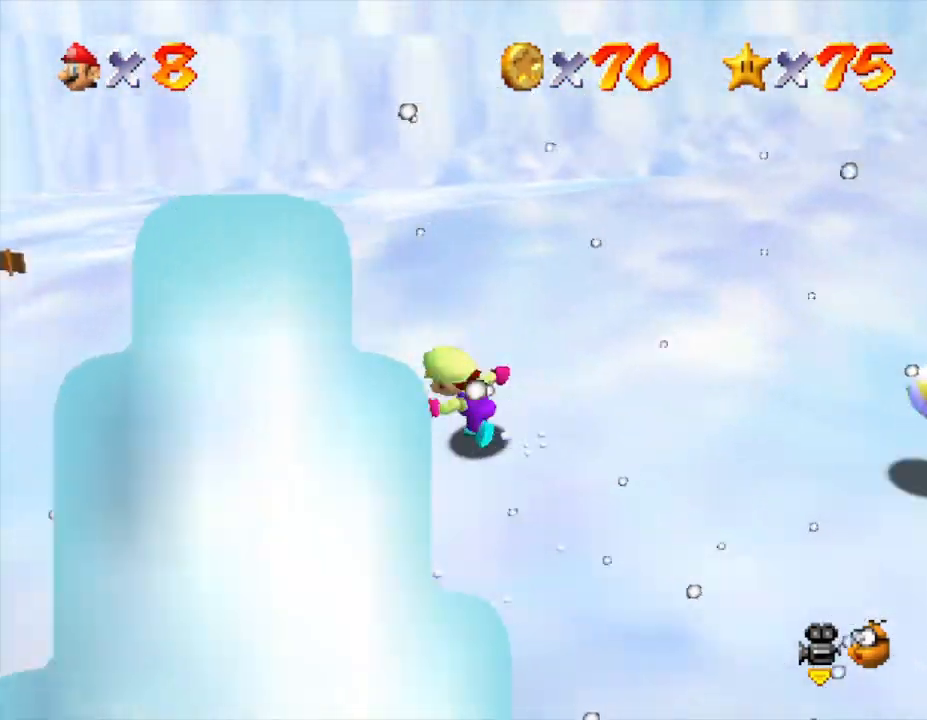
{"buttons": [], "left_stick": "down-right", "events": [[33, "left_stick", "left"], [133, "left_stick", "down-left"], [183, "C_RIGHT", "up"], [350, "left_stick", "down"], [500, "left_stick", "down-right"]]}
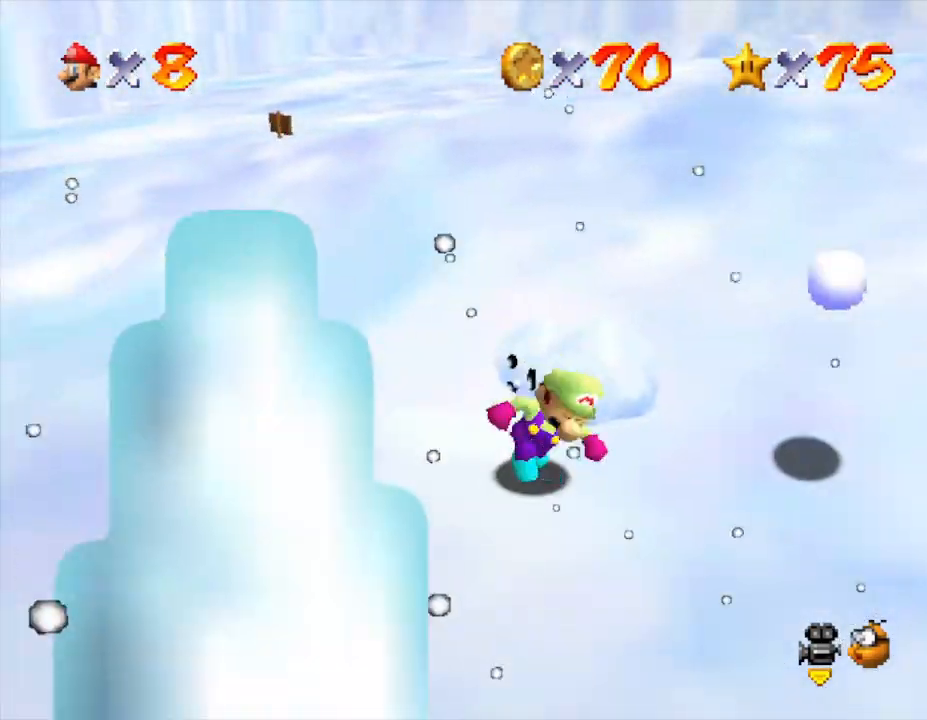
{"buttons": [], "left_stick": "down-left", "events": [[100, "left_stick", "right"], [317, "left_stick", "up"], [383, "left_stick", "left"], [483, "left_stick", "down-left"]]}
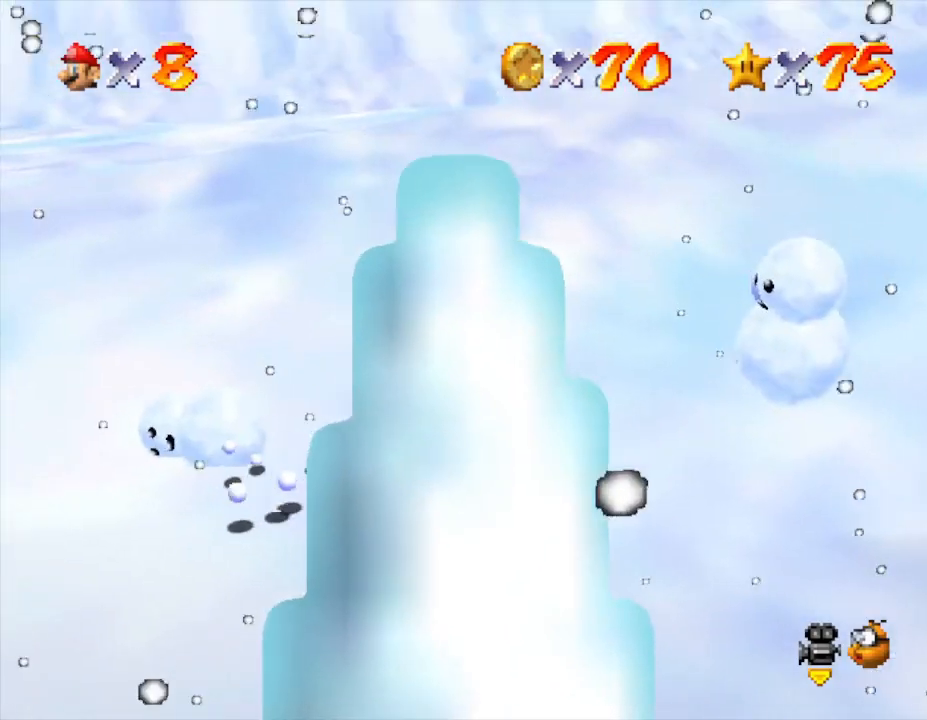
{"buttons": ["C_RIGHT"], "left_stick": "up", "events": [[17, "A", "down"], [150, "A", "up"], [200, "left_stick", "down"], [367, "C_RIGHT", "down"], [383, "left_stick", "up"]]}
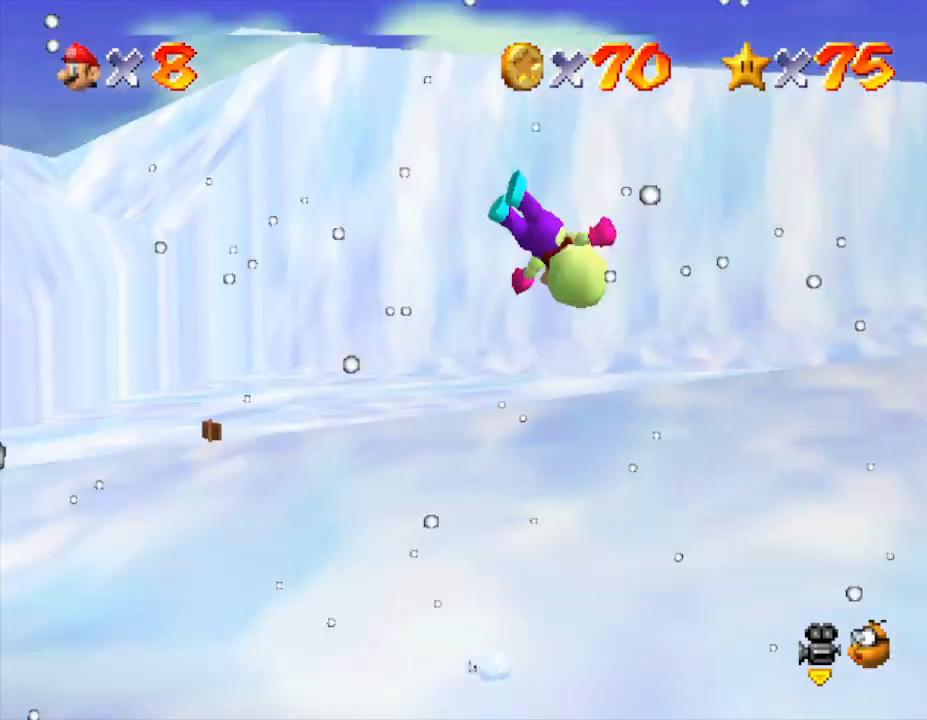
{"buttons": [], "left_stick": "right", "events": [[17, "left_stick", "up-right"], [50, "C_RIGHT", "up"], [167, "left_stick", "right"]]}
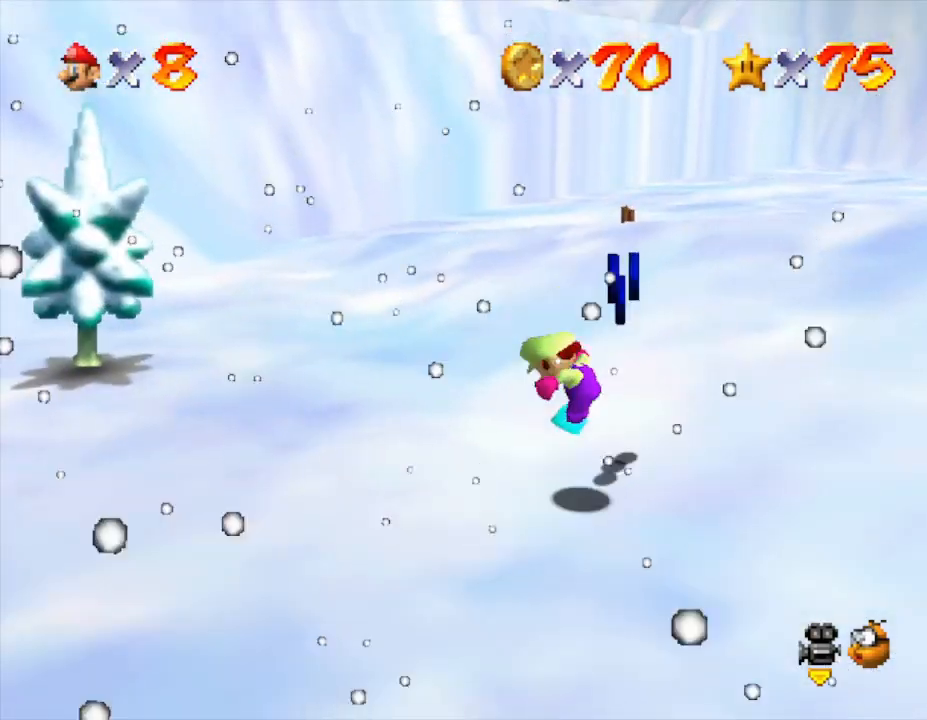
{"buttons": [], "left_stick": "up", "events": [[167, "left_stick", "center"], [317, "left_stick", "up"]]}
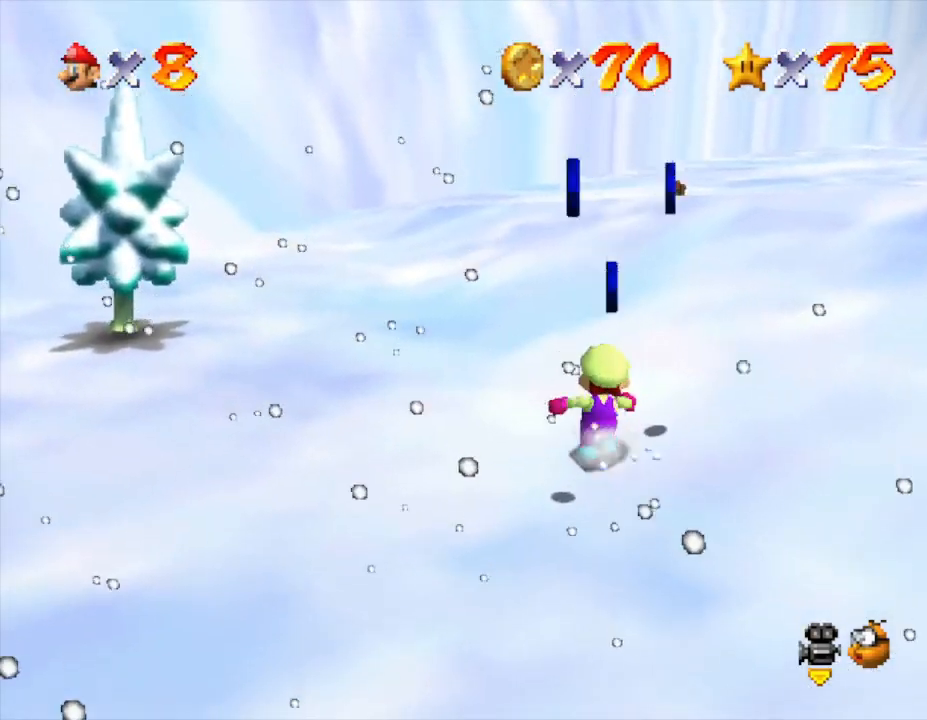
{"buttons": [], "left_stick": "down-right", "events": [[350, "left_stick", "right"], [417, "left_stick", "down-right"]]}
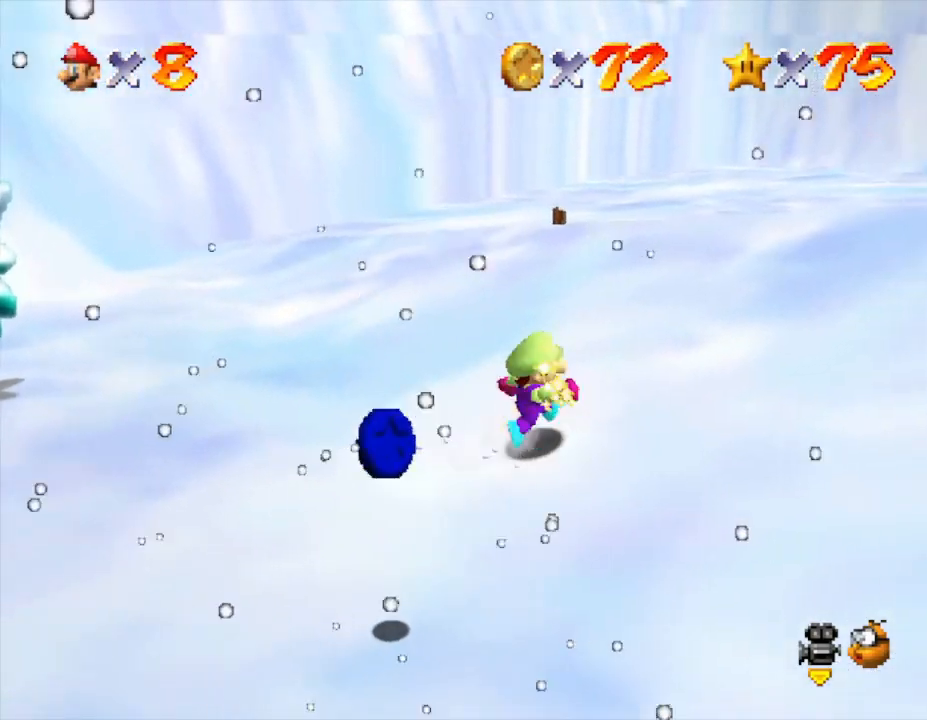
{"buttons": [], "left_stick": "down-left", "events": [[33, "left_stick", "down"], [183, "left_stick", "down-left"]]}
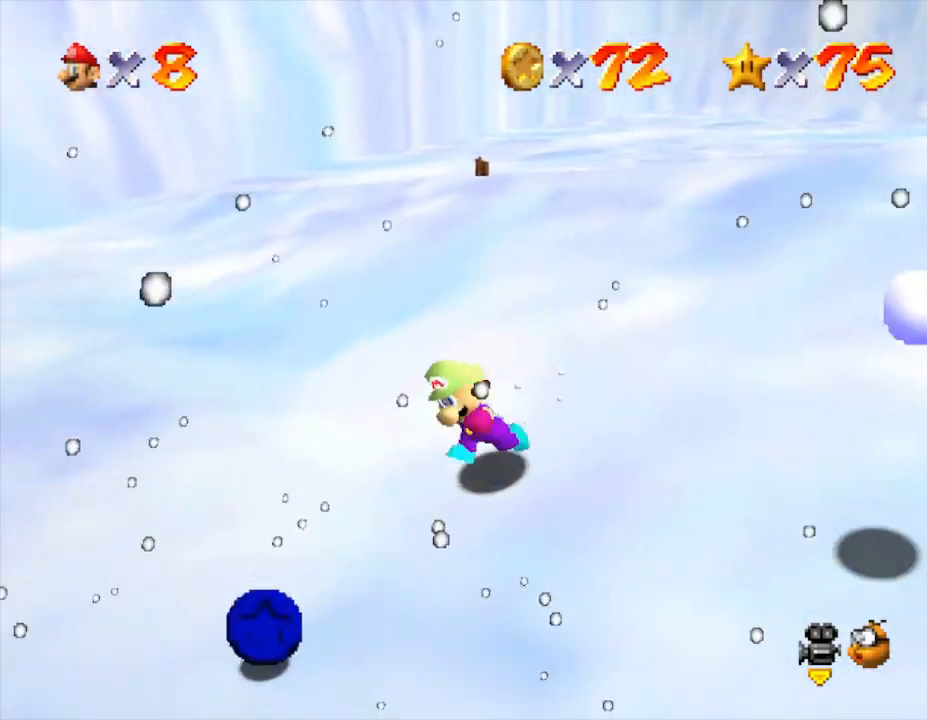
{"buttons": [], "left_stick": "down", "events": [[433, "left_stick", "down"]]}
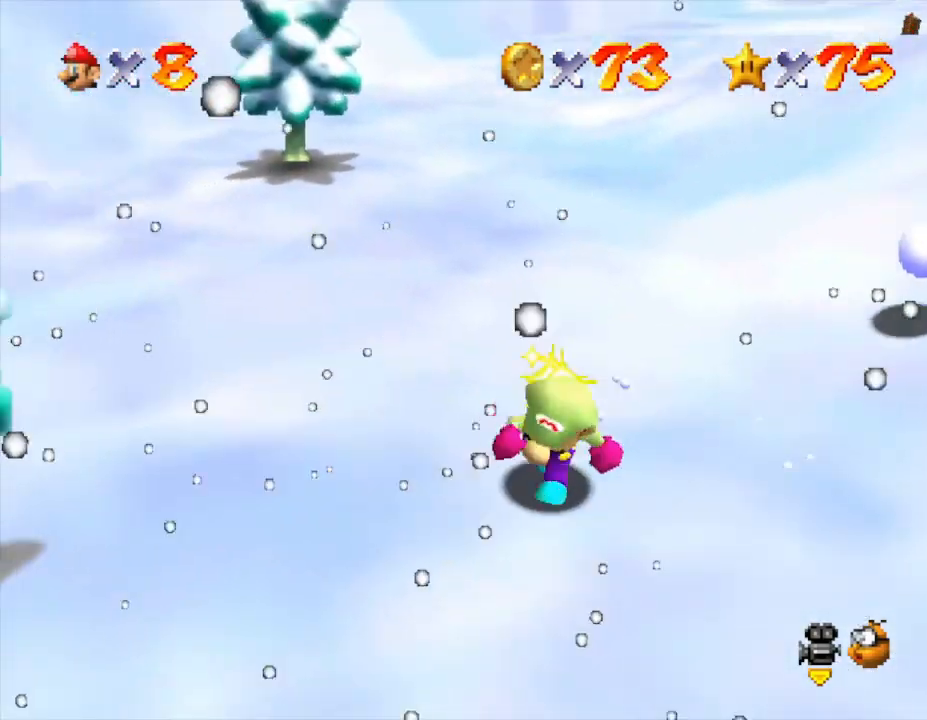
{"buttons": [], "left_stick": "down-right", "events": [[17, "C_LEFT", "down"], [117, "left_stick", "down-right"], [233, "C_LEFT", "up"]]}
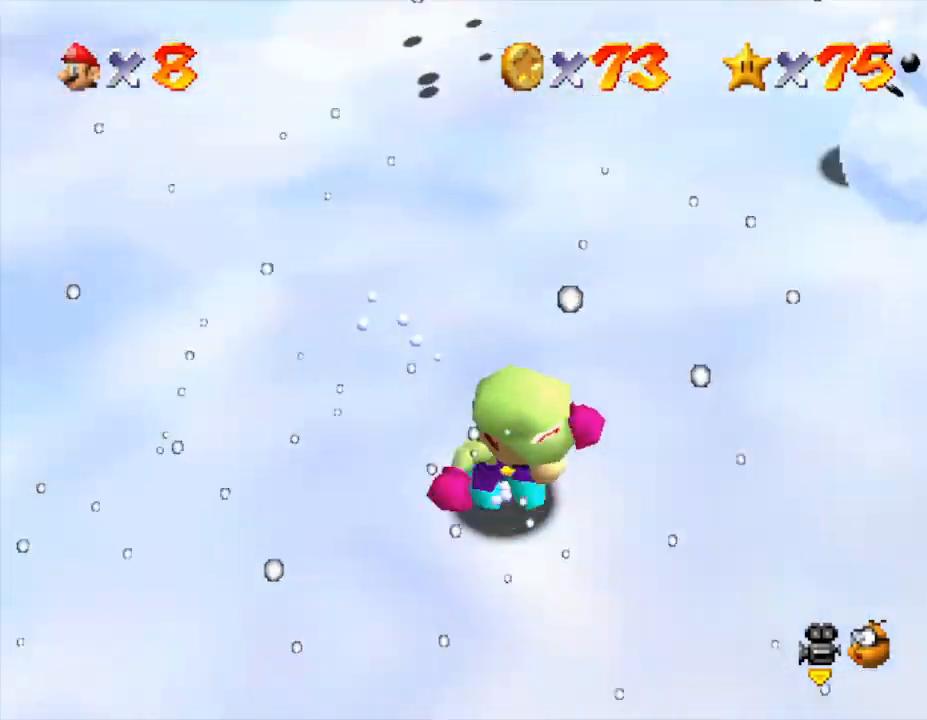
{"buttons": [], "left_stick": "up", "events": [[233, "left_stick", "right"], [433, "left_stick", "up"]]}
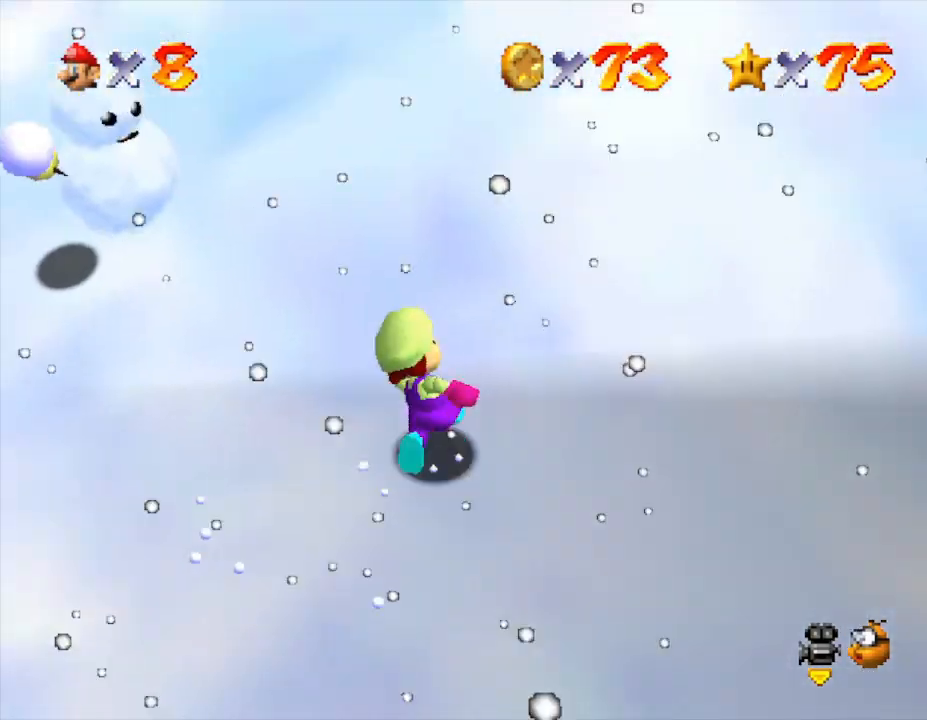
{"buttons": [], "left_stick": "up-left", "events": [[467, "left_stick", "up-left"]]}
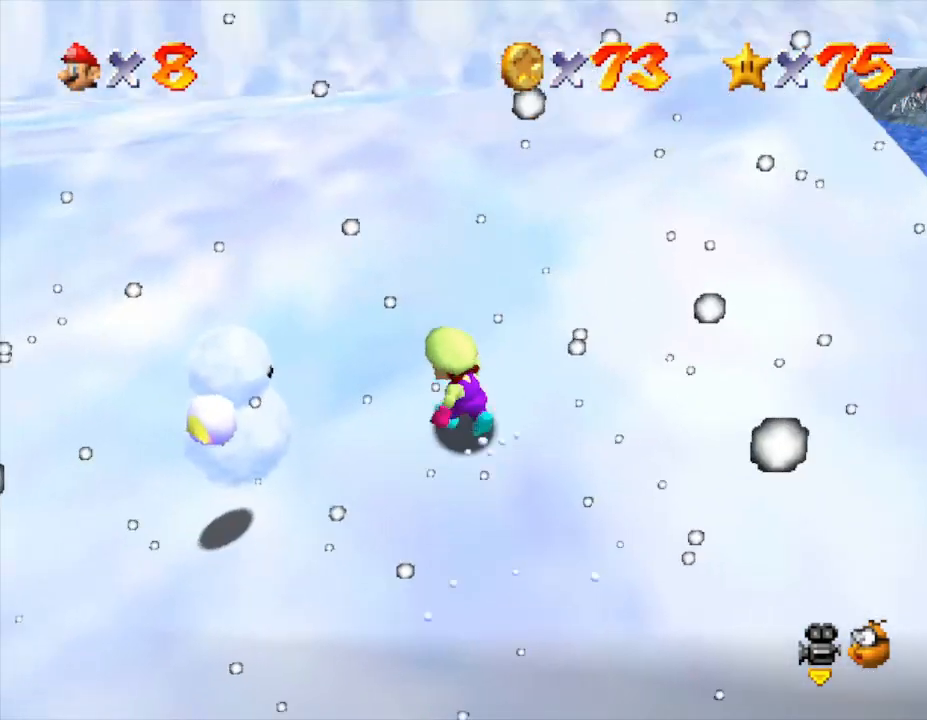
{"buttons": [], "left_stick": "up-left", "events": []}
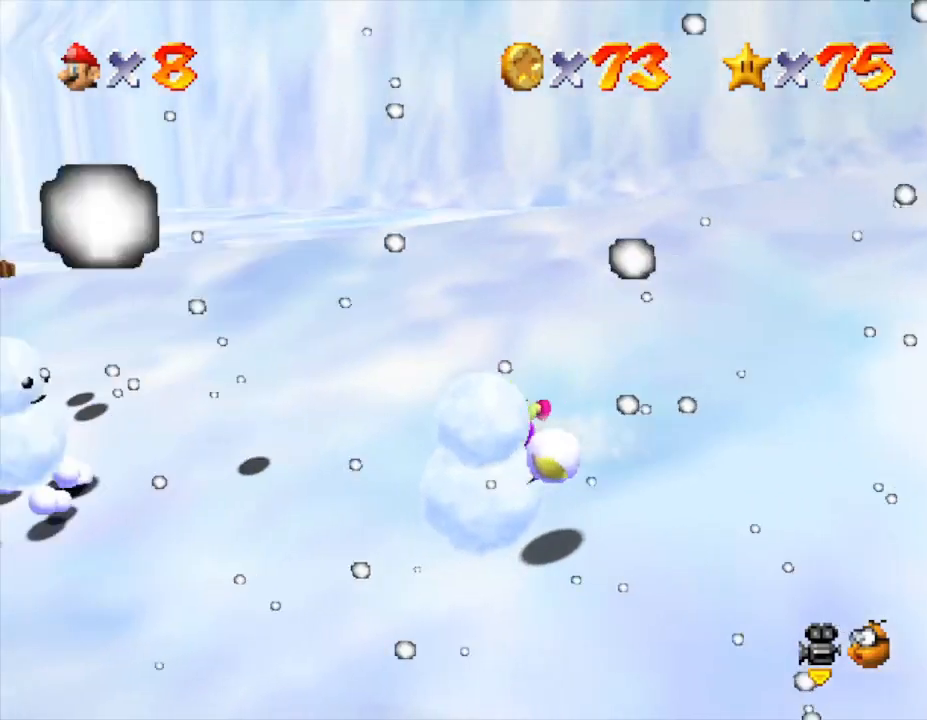
{"buttons": [], "left_stick": "down-right", "events": [[233, "left_stick", "down-left"], [333, "left_stick", "down"], [483, "left_stick", "down-right"]]}
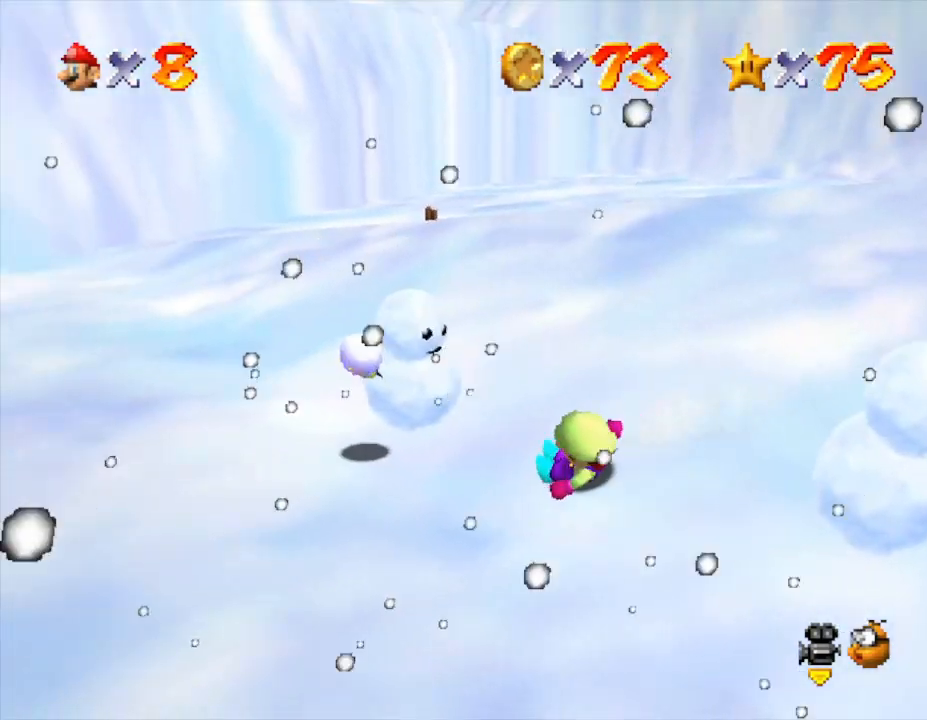
{"buttons": [], "left_stick": "down-right", "events": [[167, "A", "down"], [200, "A", "up"]]}
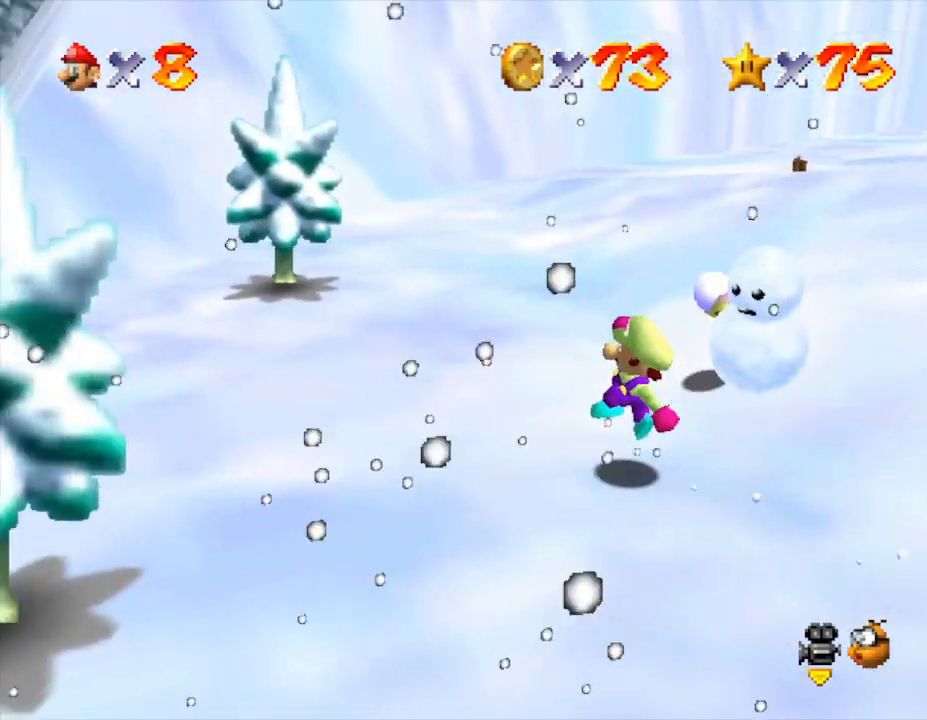
{"buttons": [], "left_stick": "down", "events": [[183, "left_stick", "down"], [283, "C_LEFT", "down"], [400, "C_LEFT", "up"]]}
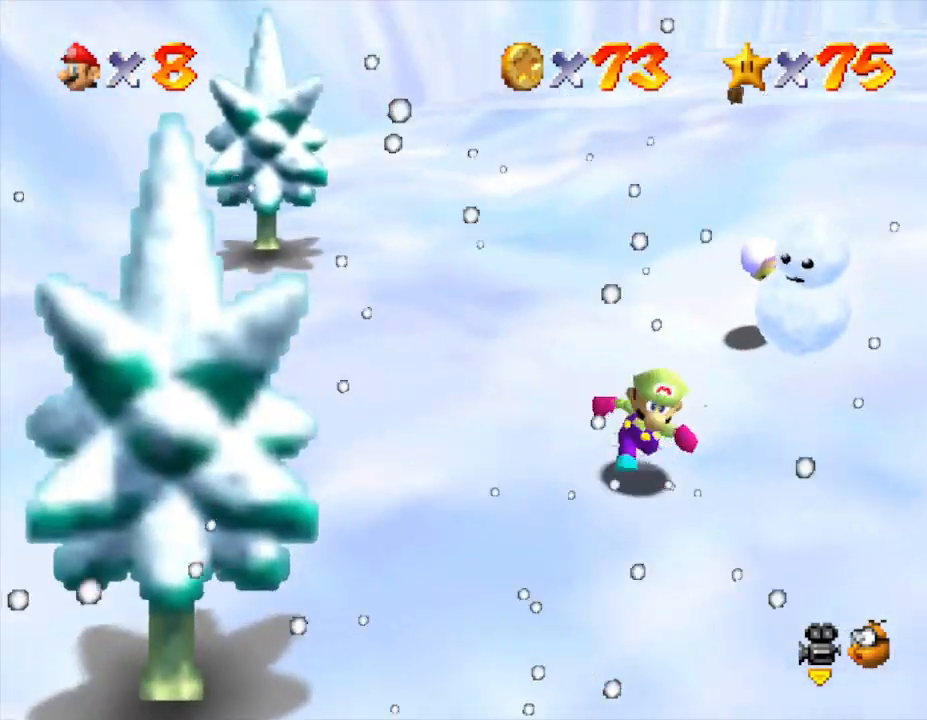
{"buttons": [], "left_stick": "right", "events": [[100, "left_stick", "down-right"], [350, "left_stick", "right"]]}
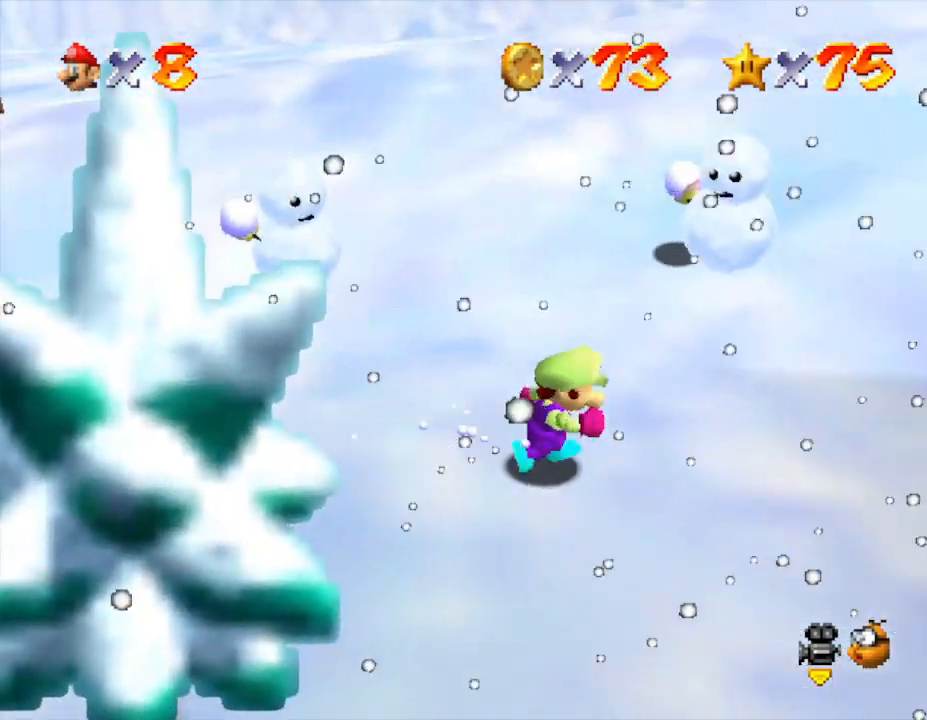
{"buttons": [], "left_stick": "up", "events": [[100, "left_stick", "up-right"], [500, "left_stick", "up"]]}
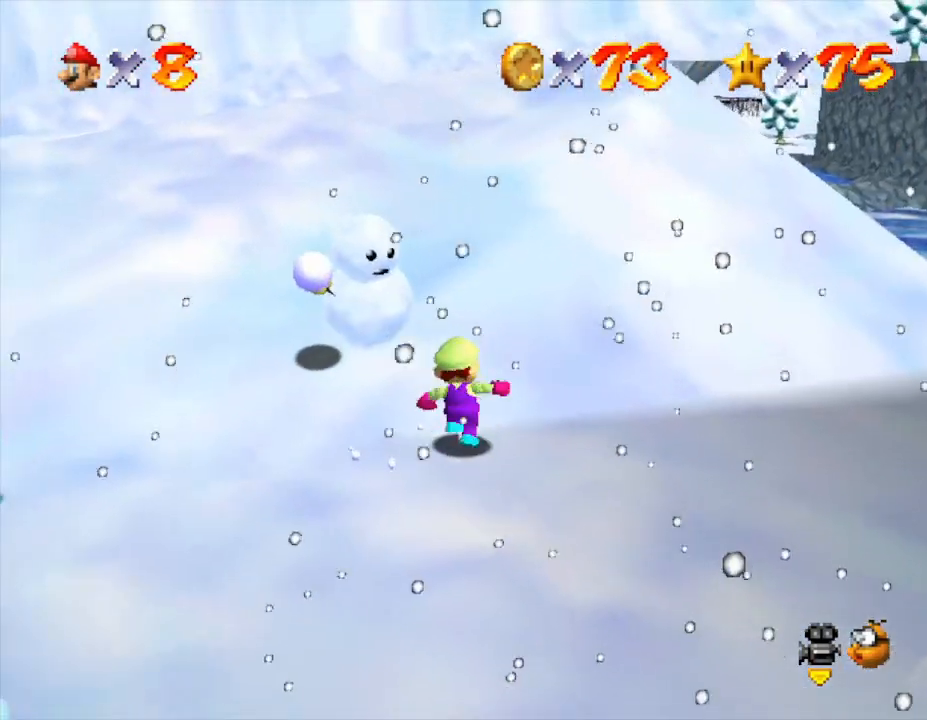
{"buttons": [], "left_stick": "up-left", "events": [[433, "left_stick", "up-left"]]}
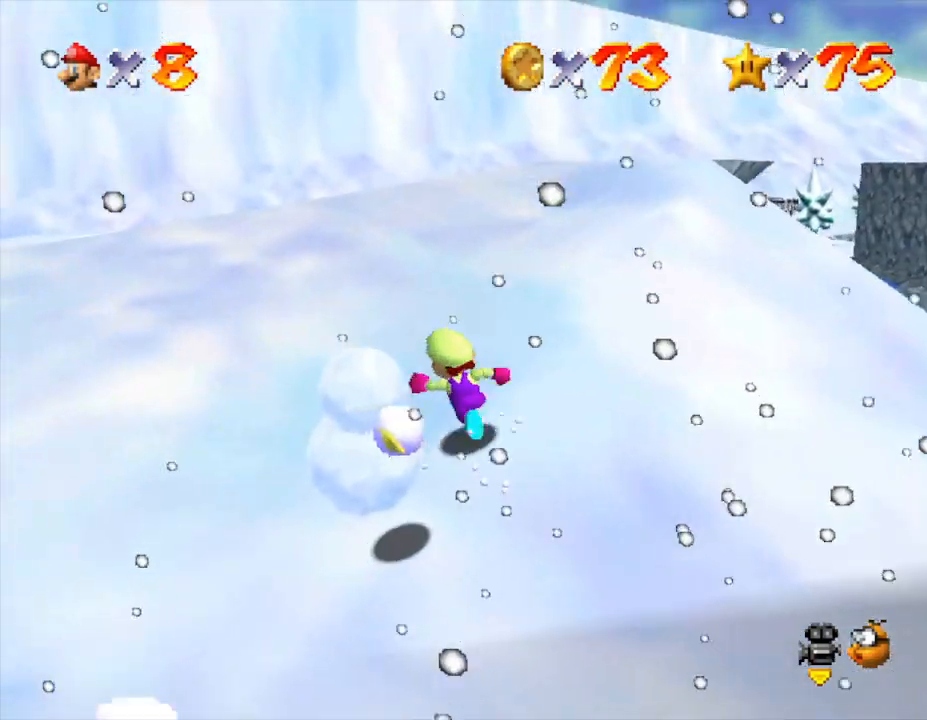
{"buttons": [], "left_stick": "down", "events": [[83, "left_stick", "left"], [483, "left_stick", "down"]]}
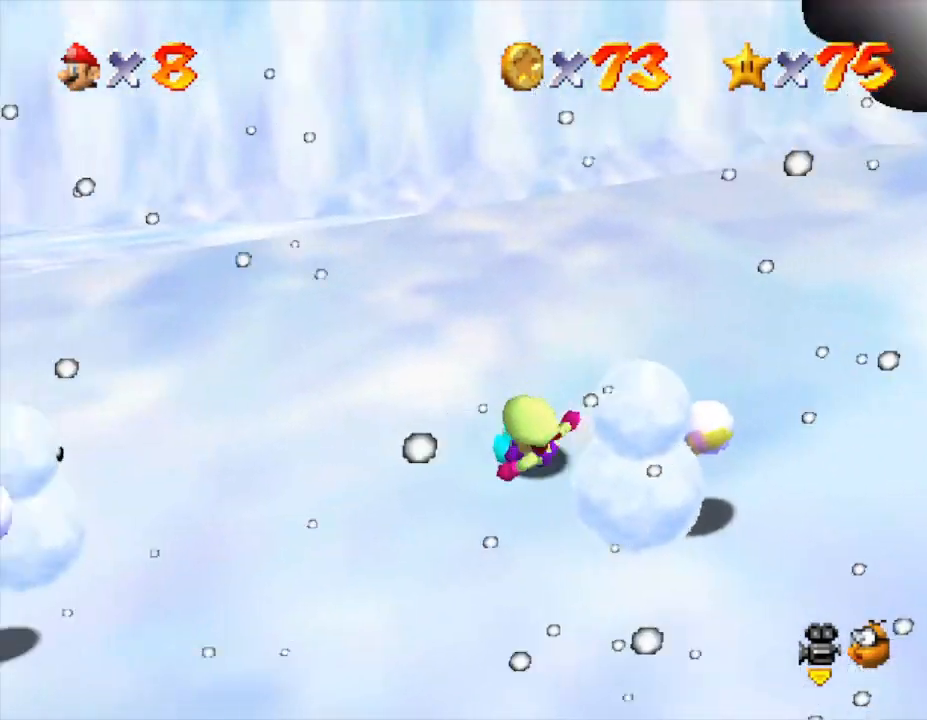
{"buttons": [], "left_stick": "right", "events": [[167, "left_stick", "down-right"], [300, "left_stick", "right"], [400, "A", "down"], [467, "A", "up"]]}
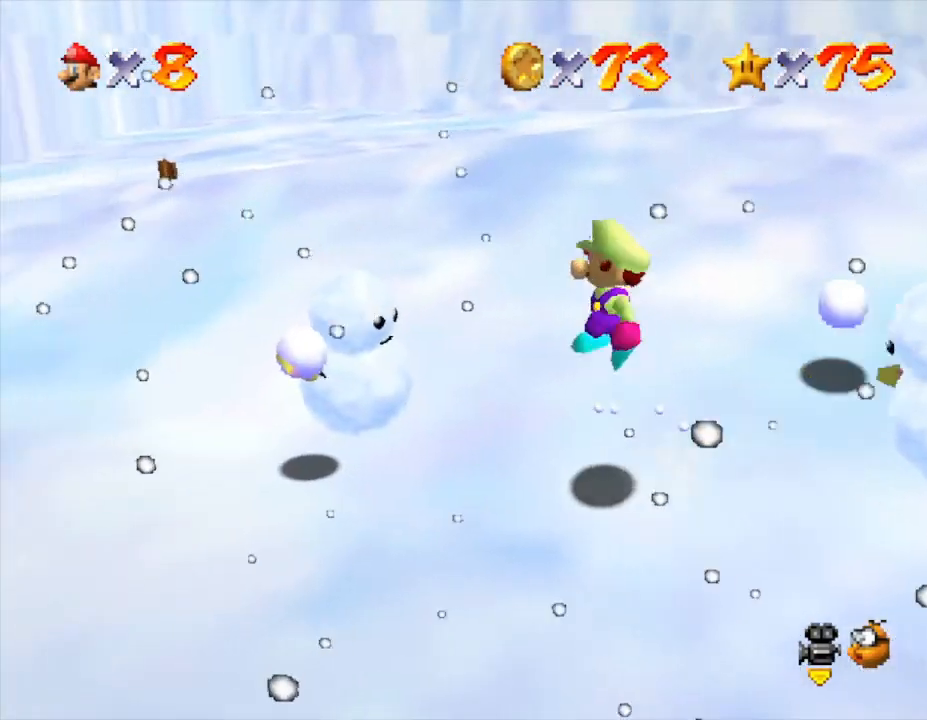
{"buttons": [], "left_stick": "down-right", "events": [[250, "left_stick", "down-right"]]}